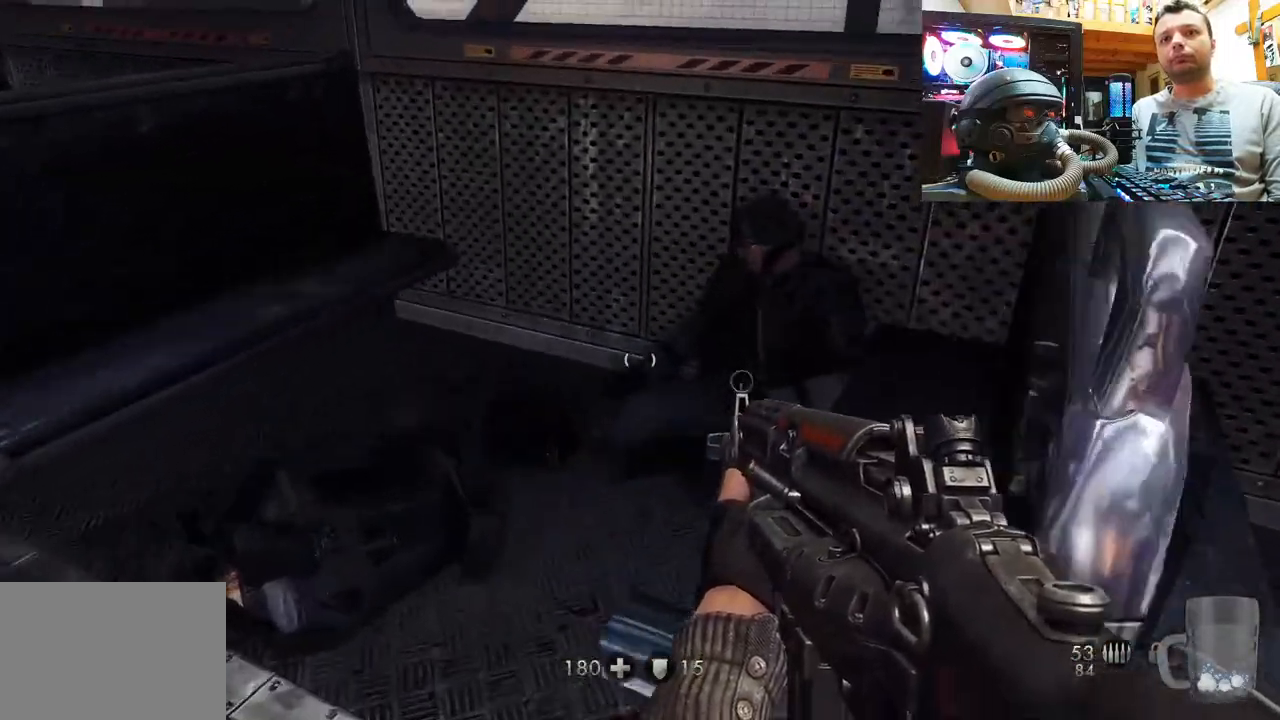
Gameplay with a controller (PlayStation layout); each line is a JSON object with the inputs held at the frame after it. "events" lists button and stick changes between this image and that frame as [ms after this image, input, new state], when the widget could be followed in between. Not read: L1 R3.
{"buttons": [], "left_stick": "up", "right_stick": "left", "events": [[117, "left_stick", "center"], [150, "right_stick", "up"], [283, "right_stick", "up-right"], [433, "right_stick", "center"], [467, "left_stick", "up"], [500, "right_stick", "left"]]}
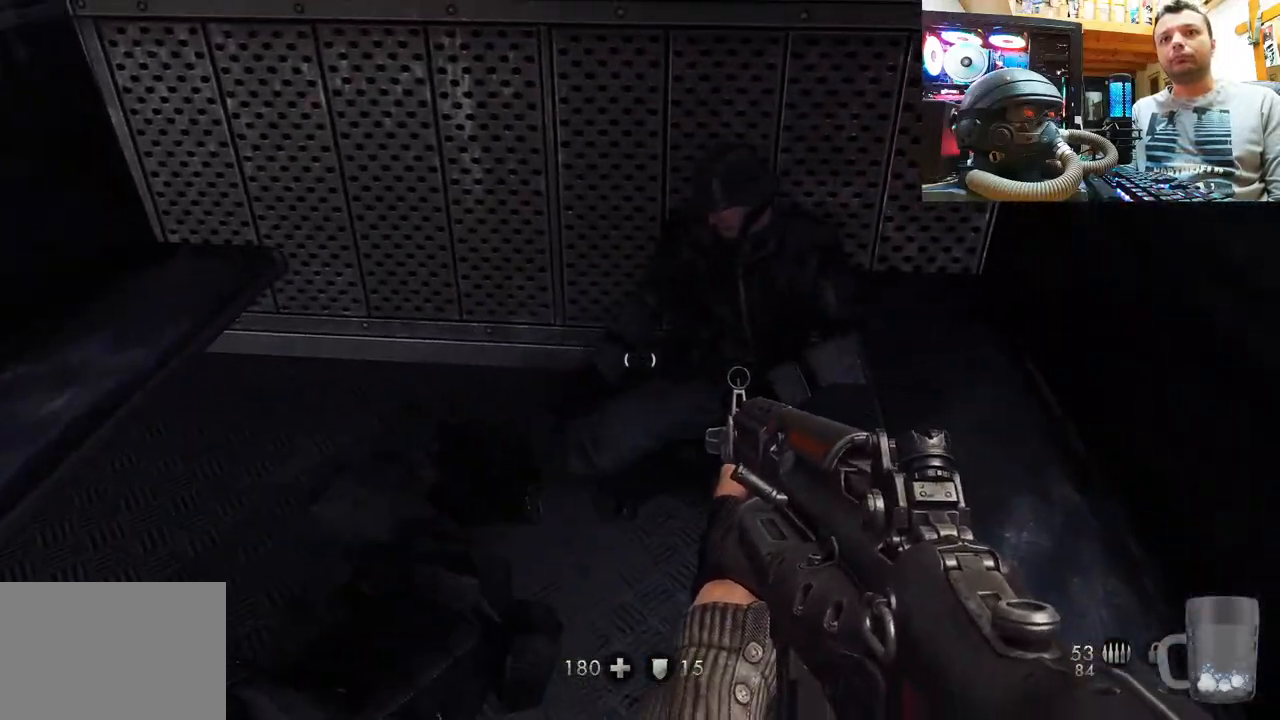
{"buttons": [], "left_stick": "down-right", "right_stick": "left", "events": [[283, "left_stick", "right"], [333, "left_stick", "down-right"]]}
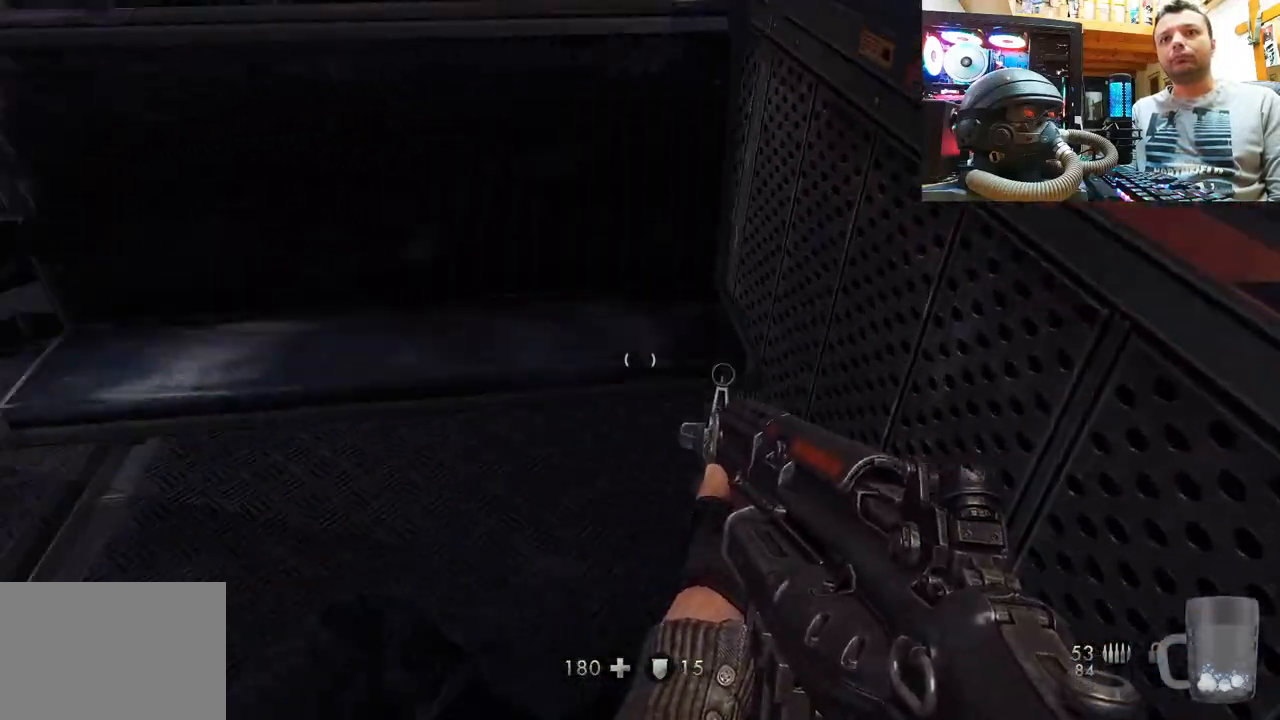
{"buttons": [], "left_stick": "up-right", "right_stick": "up-left", "events": [[100, "left_stick", "center"], [183, "right_stick", "down-left"], [367, "left_stick", "up-right"], [400, "right_stick", "center"], [467, "right_stick", "up-left"]]}
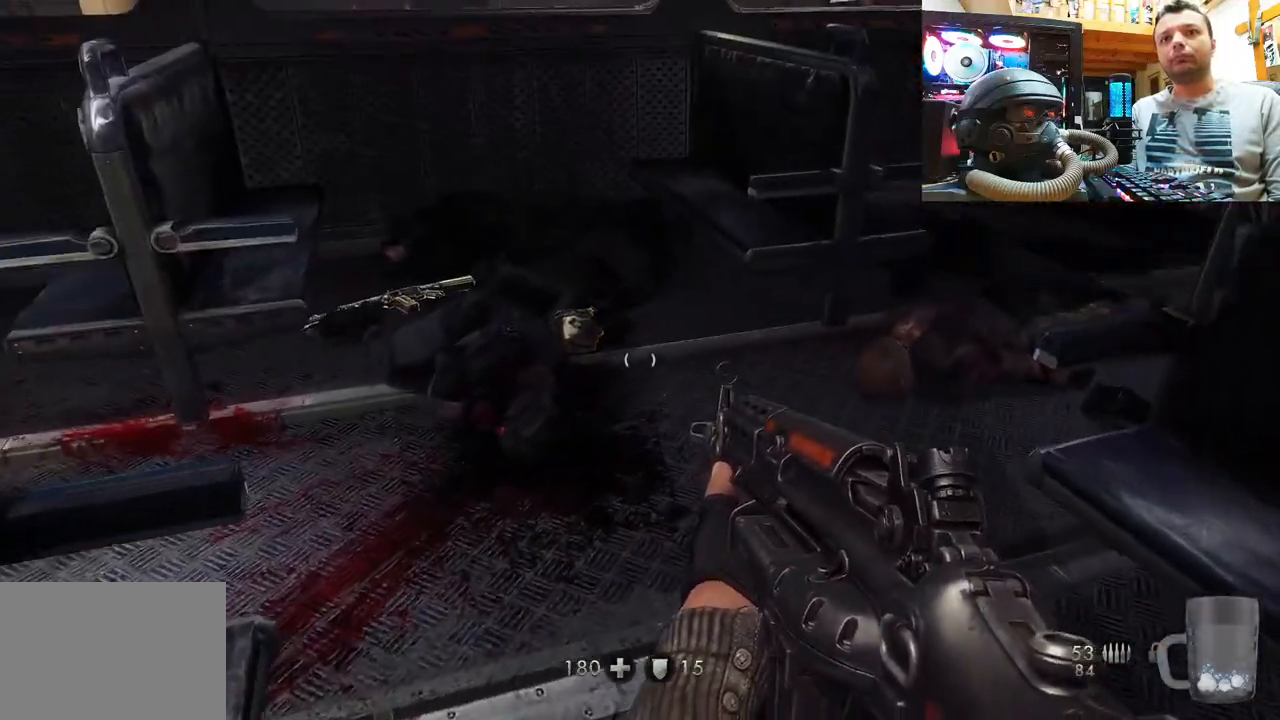
{"buttons": [], "left_stick": "center", "right_stick": "up", "events": [[83, "left_stick", "up"], [450, "right_stick", "up"], [467, "left_stick", "center"]]}
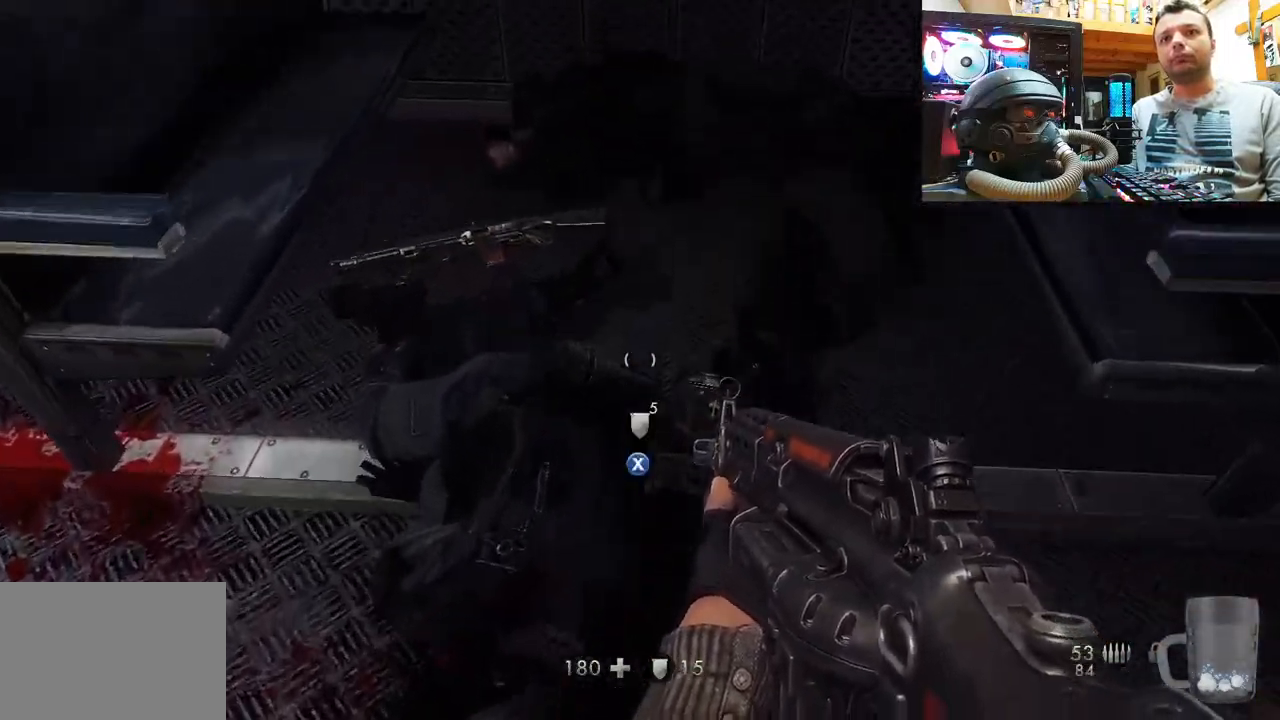
{"buttons": [], "left_stick": "center", "right_stick": "center", "events": [[250, "right_stick", "center"], [367, "SQUARE", "down"], [483, "SQUARE", "up"]]}
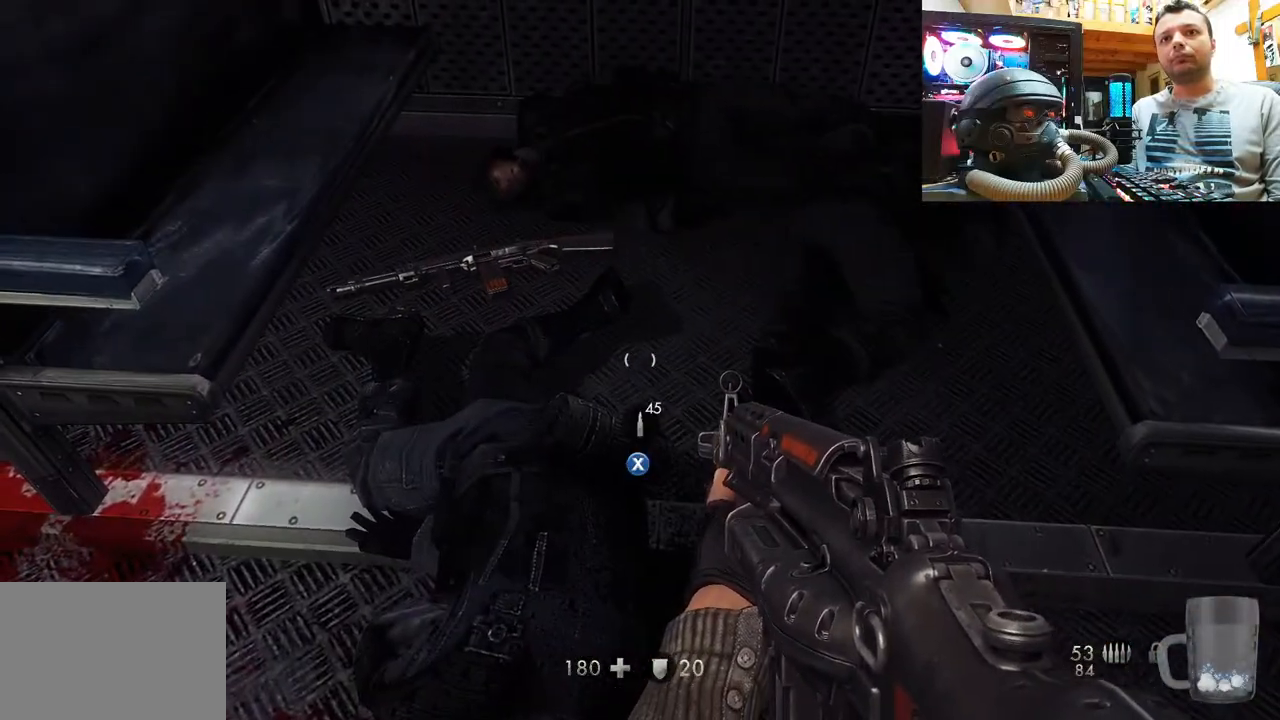
{"buttons": [], "left_stick": "center", "right_stick": "center", "events": [[67, "left_stick", "up-left"], [250, "left_stick", "center"], [300, "SQUARE", "down"], [433, "SQUARE", "up"]]}
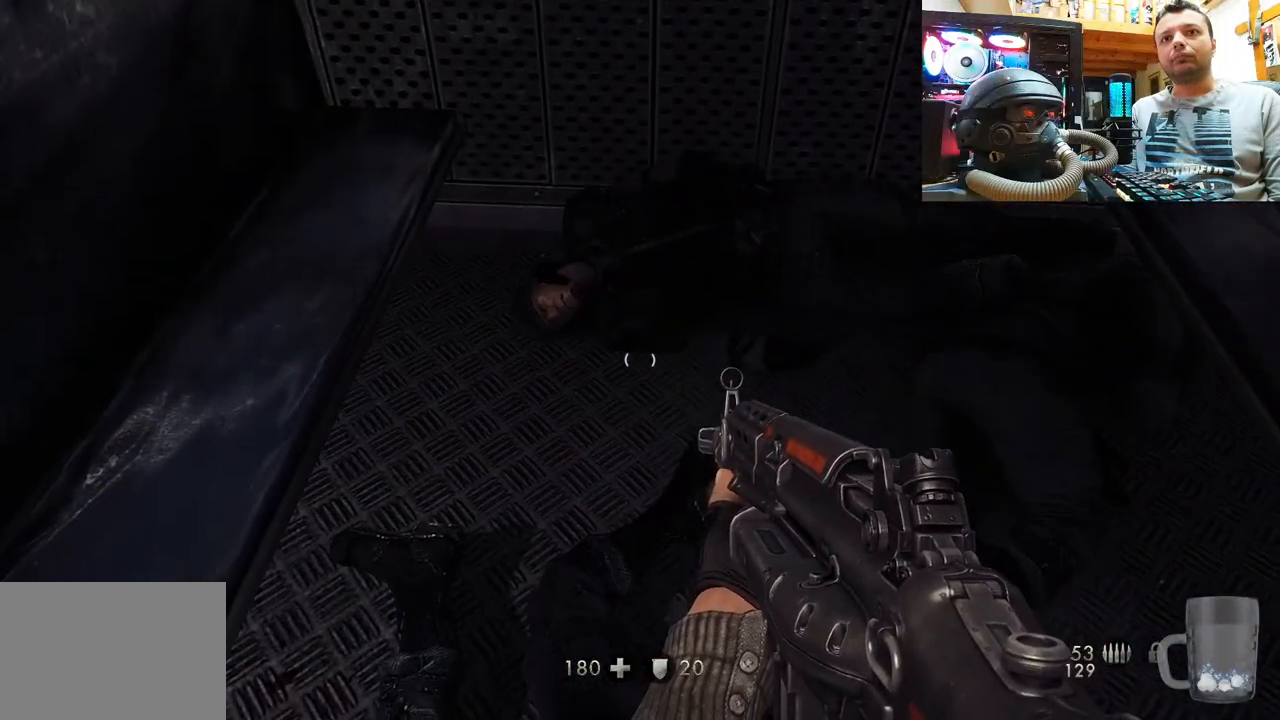
{"buttons": [], "left_stick": "up-left", "right_stick": "right", "events": [[100, "right_stick", "down-right"], [217, "left_stick", "up"], [383, "left_stick", "up-left"], [450, "right_stick", "right"]]}
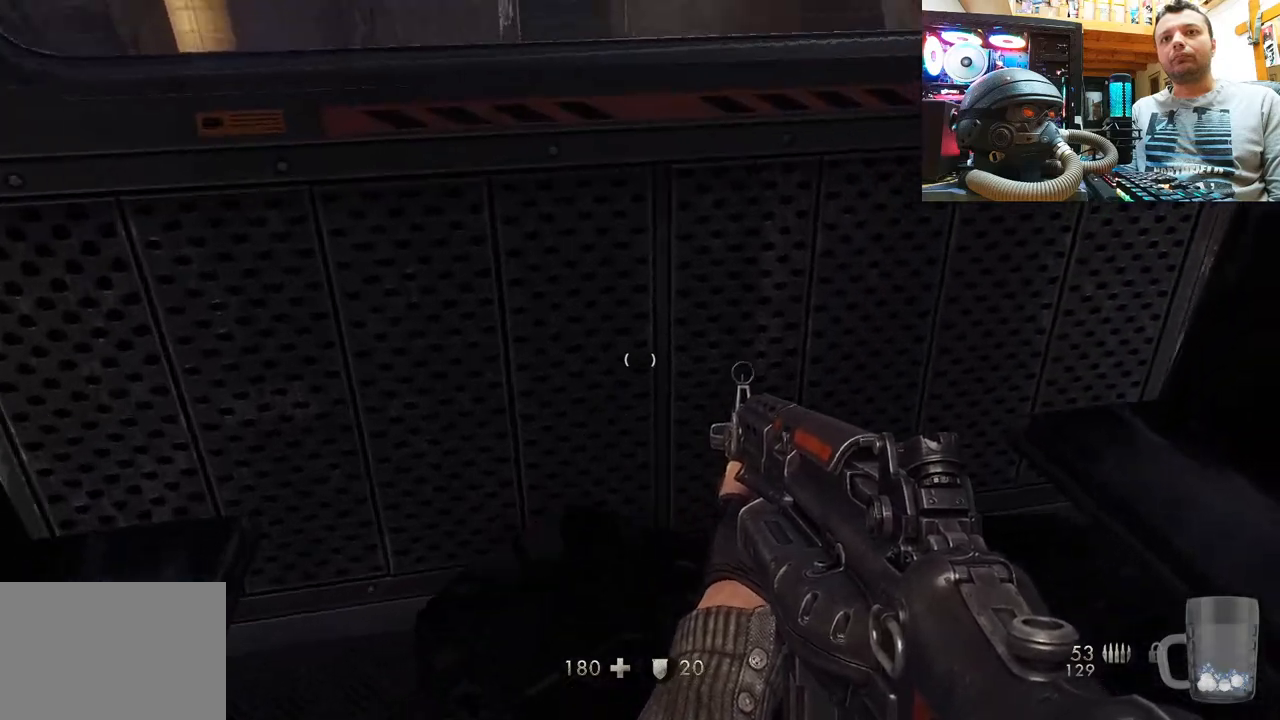
{"buttons": [], "left_stick": "up", "right_stick": "up-right", "events": [[50, "left_stick", "down-left"], [167, "left_stick", "center"], [167, "right_stick", "up-right"], [283, "left_stick", "up"], [450, "right_stick", "center"], [500, "right_stick", "up-right"]]}
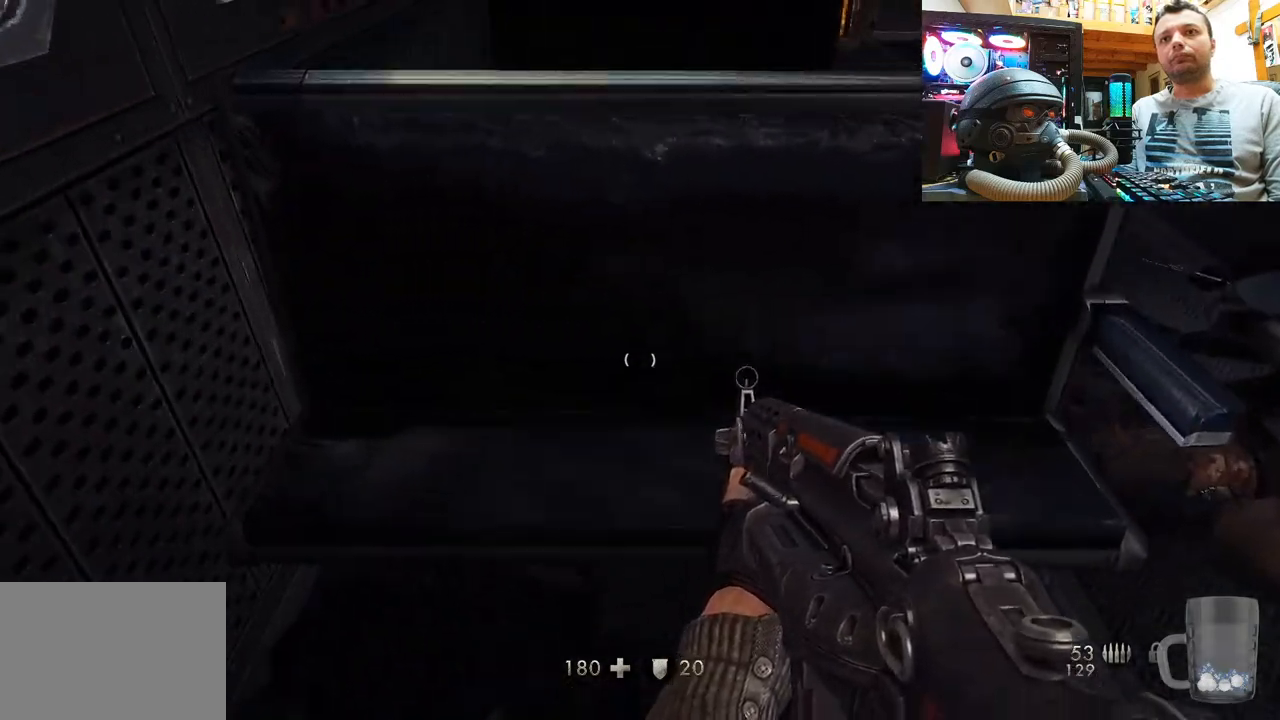
{"buttons": [], "left_stick": "center", "right_stick": "center", "events": [[50, "left_stick", "center"], [217, "left_stick", "down"], [217, "right_stick", "right"], [383, "left_stick", "center"], [400, "right_stick", "down-right"], [500, "right_stick", "center"]]}
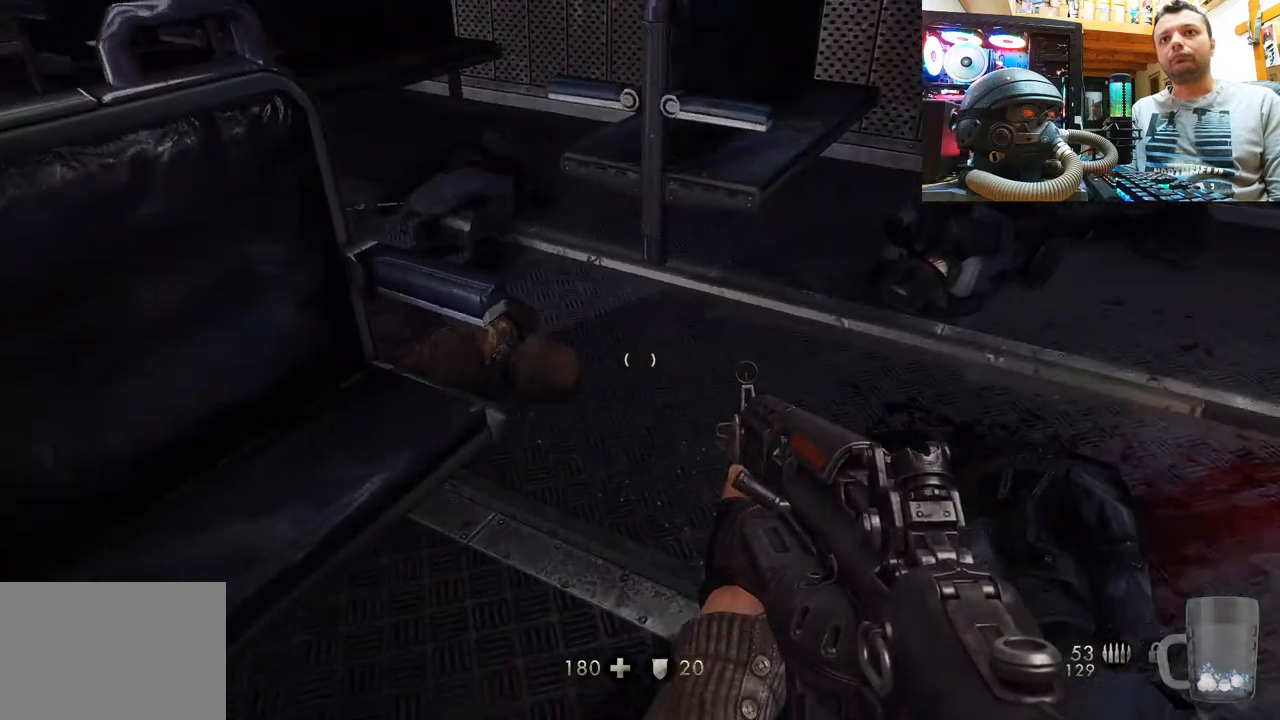
{"buttons": [], "left_stick": "up", "right_stick": "center", "events": [[67, "right_stick", "down-right"], [317, "left_stick", "up"], [417, "right_stick", "center"]]}
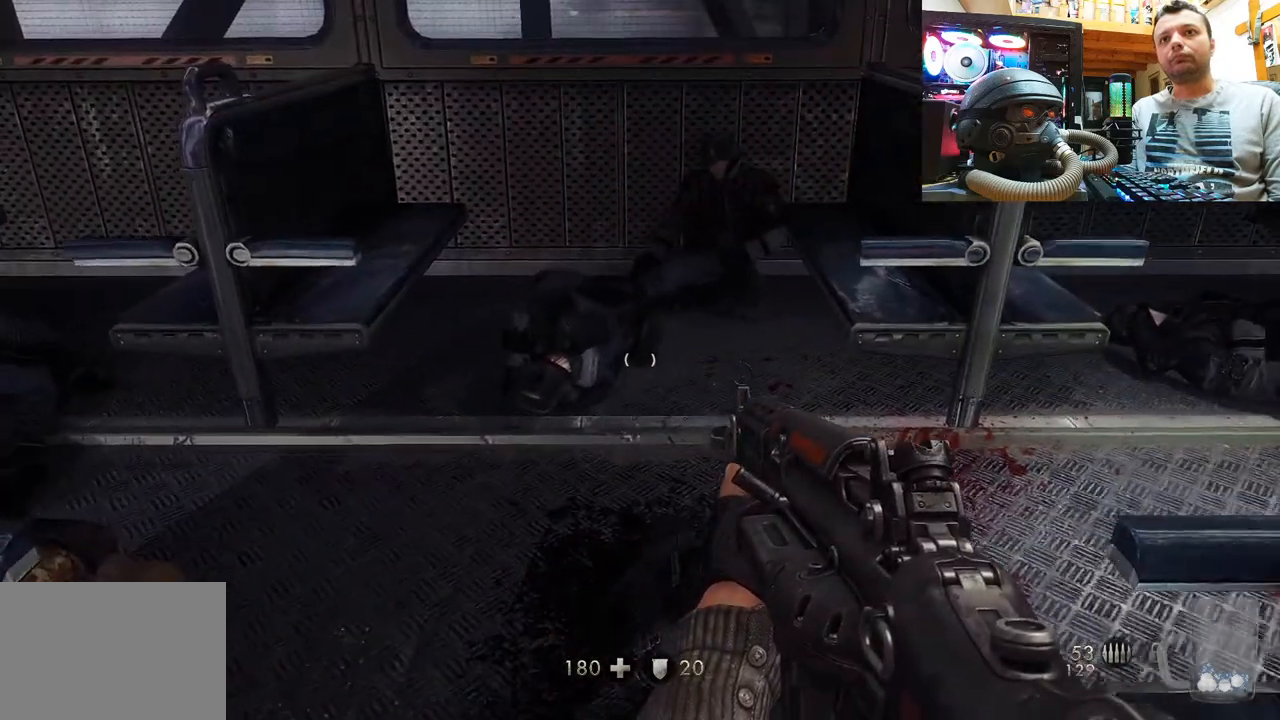
{"buttons": [], "left_stick": "up", "right_stick": "up-left", "events": [[50, "right_stick", "up"], [267, "right_stick", "center"], [467, "right_stick", "up-left"]]}
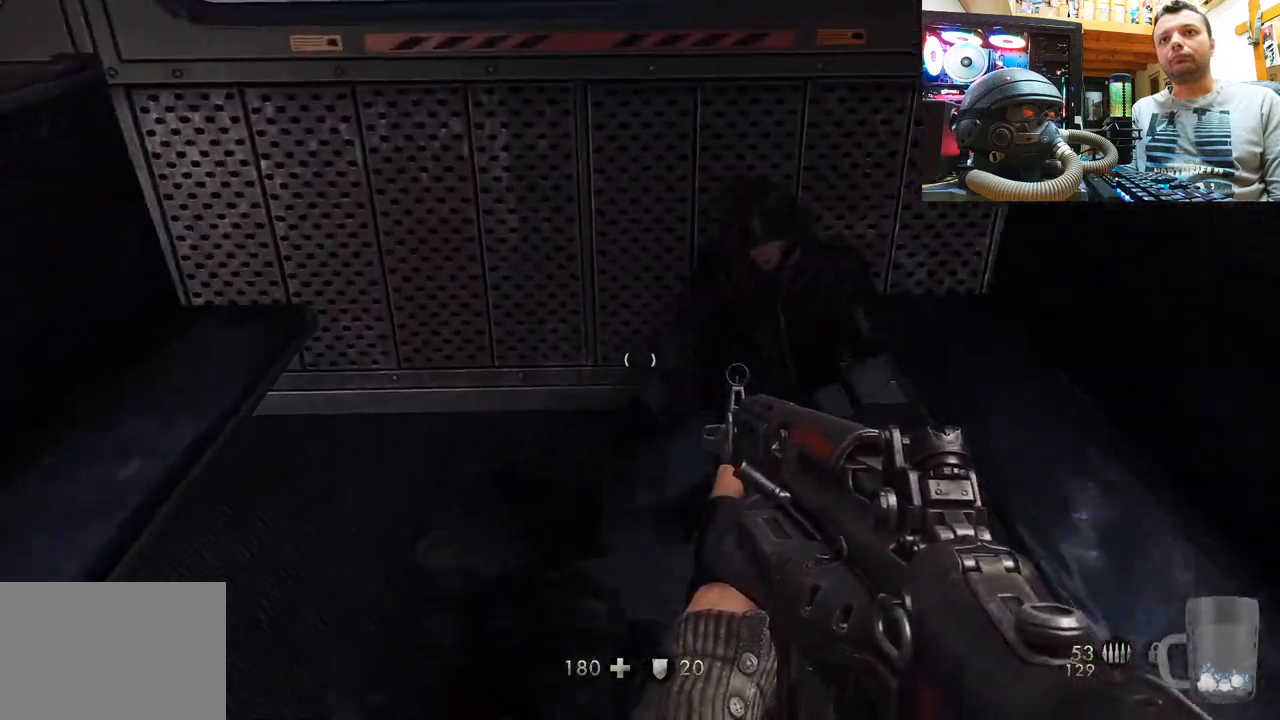
{"buttons": [], "left_stick": "up", "right_stick": "left", "events": [[67, "right_stick", "left"], [133, "left_stick", "down-right"], [283, "left_stick", "center"], [400, "left_stick", "up"]]}
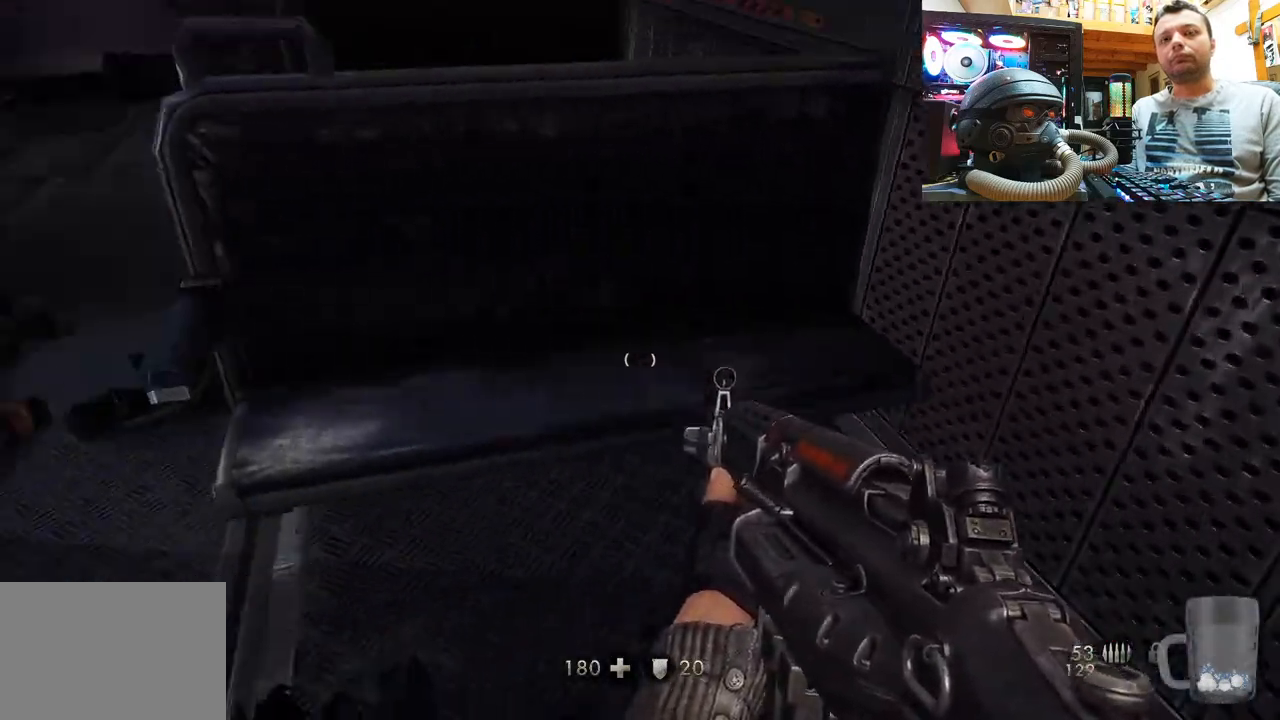
{"buttons": [], "left_stick": "up-right", "right_stick": "center", "events": [[100, "left_stick", "center"], [300, "left_stick", "up-right"], [317, "right_stick", "right"], [400, "right_stick", "center"]]}
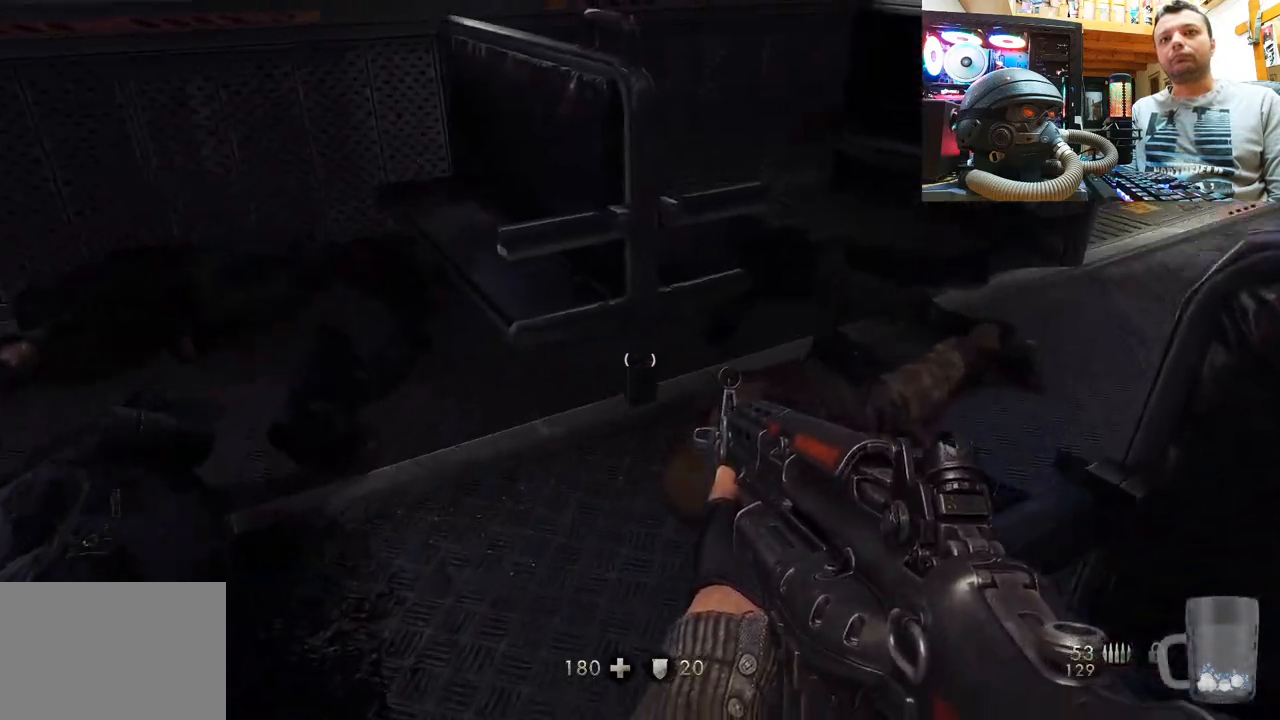
{"buttons": [], "left_stick": "right", "right_stick": "up-left", "events": [[67, "left_stick", "up"], [233, "left_stick", "up-right"], [300, "right_stick", "up-left"], [333, "left_stick", "right"]]}
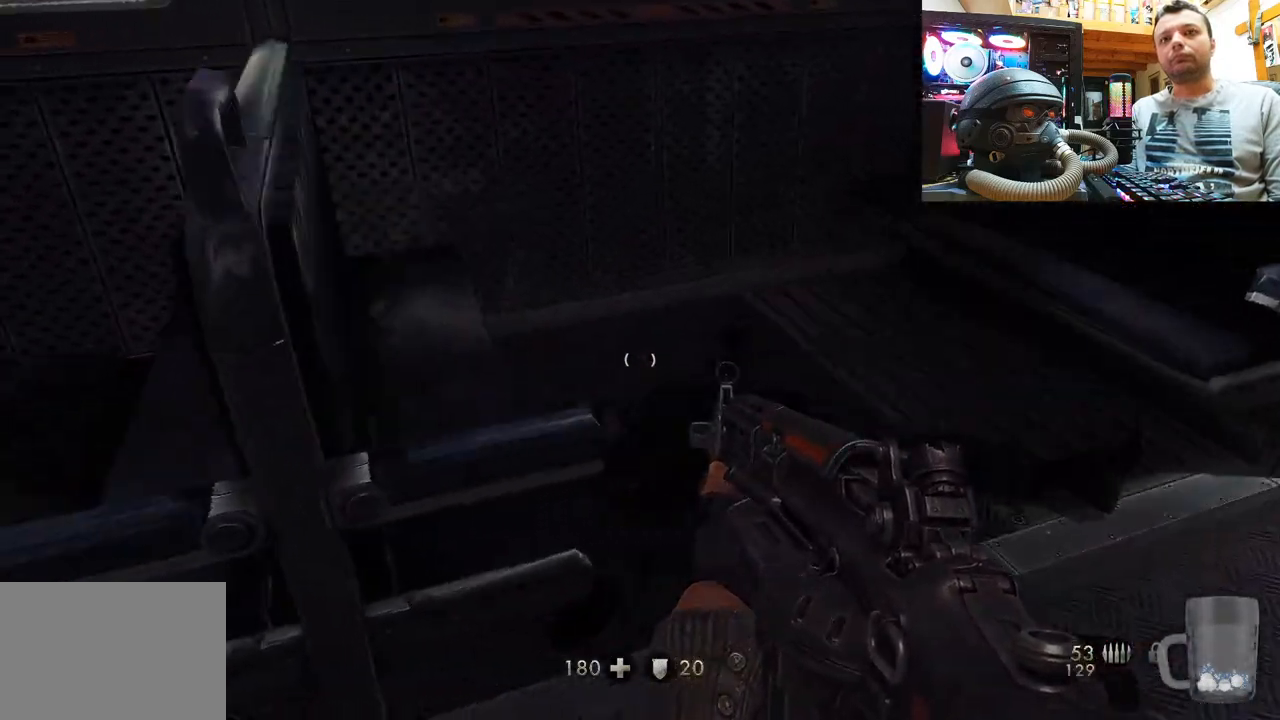
{"buttons": [], "left_stick": "up-left", "right_stick": "right", "events": [[50, "left_stick", "center"], [150, "left_stick", "up-right"], [167, "right_stick", "right"], [400, "left_stick", "up-left"]]}
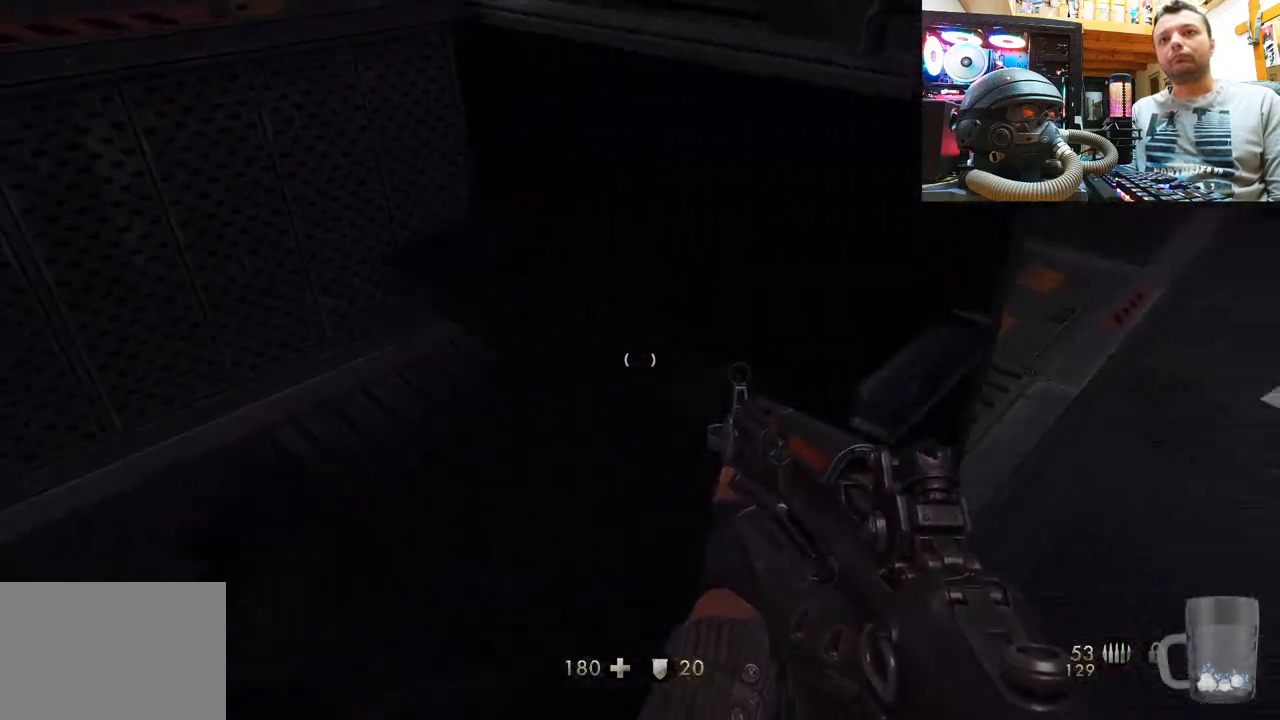
{"buttons": [], "left_stick": "down-left", "right_stick": "right", "events": [[167, "left_stick", "down-left"]]}
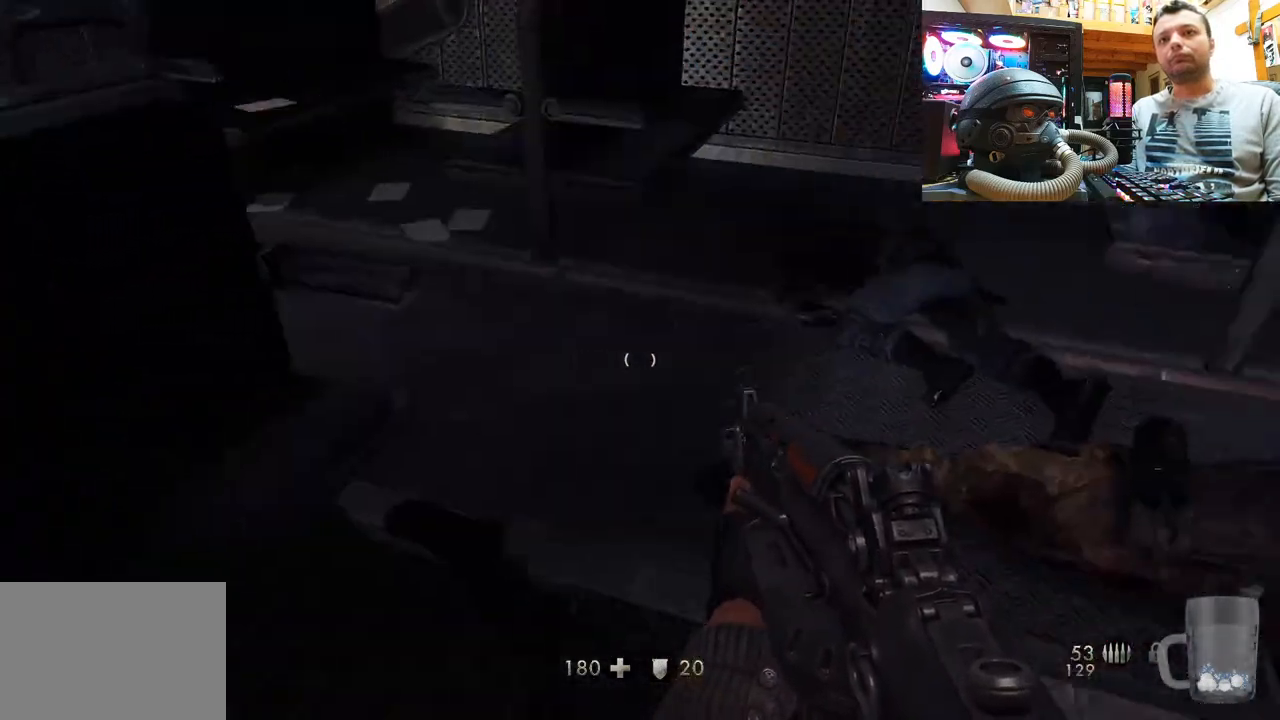
{"buttons": [], "left_stick": "up", "right_stick": "down-left", "events": [[150, "left_stick", "center"], [167, "right_stick", "center"], [283, "right_stick", "left"], [350, "right_stick", "down-left"], [367, "left_stick", "up"]]}
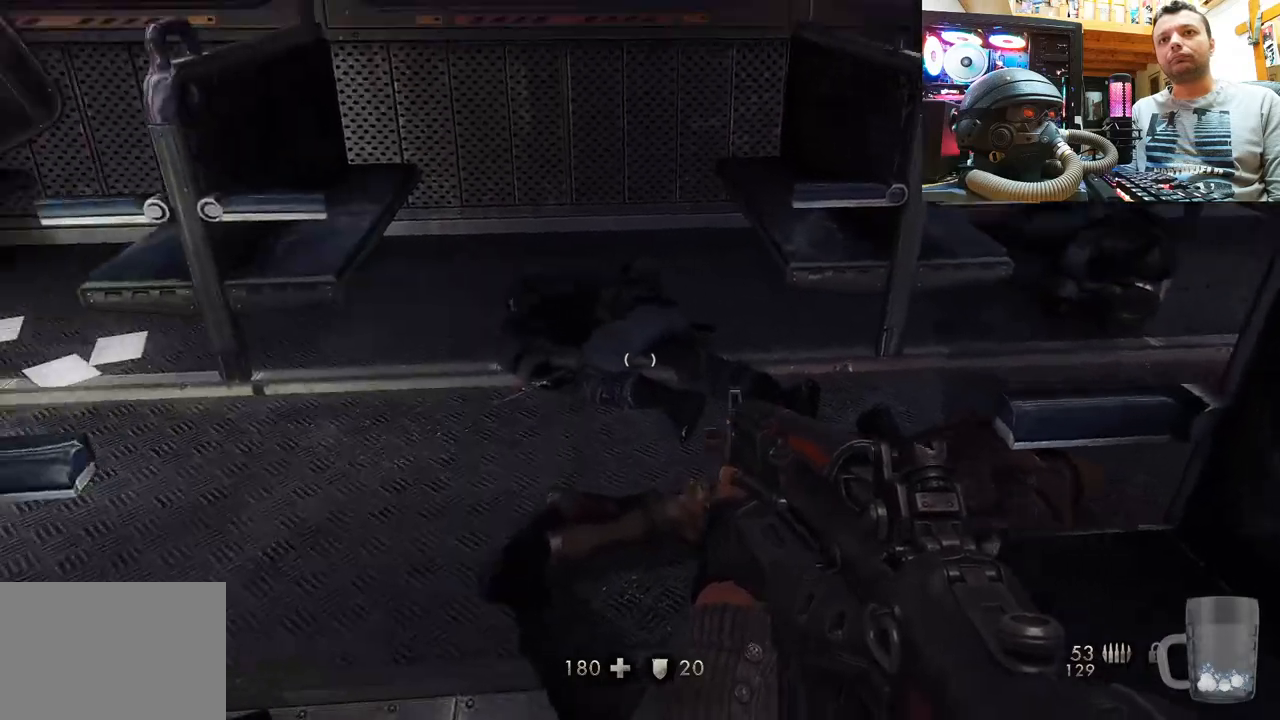
{"buttons": [], "left_stick": "right", "right_stick": "left", "events": [[17, "right_stick", "center"], [167, "right_stick", "left"], [483, "left_stick", "right"]]}
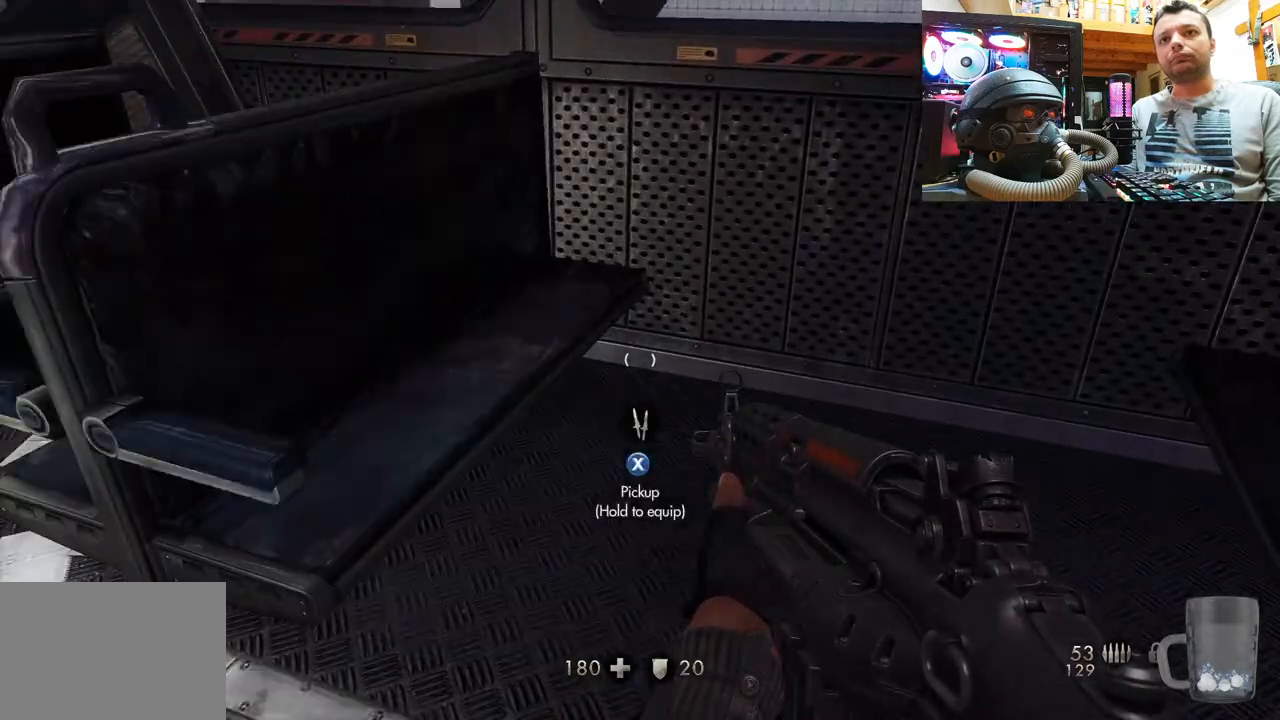
{"buttons": ["SQUARE"], "left_stick": "down", "right_stick": "center", "events": [[50, "right_stick", "up-right"], [100, "left_stick", "down"], [383, "right_stick", "center"], [467, "SQUARE", "down"]]}
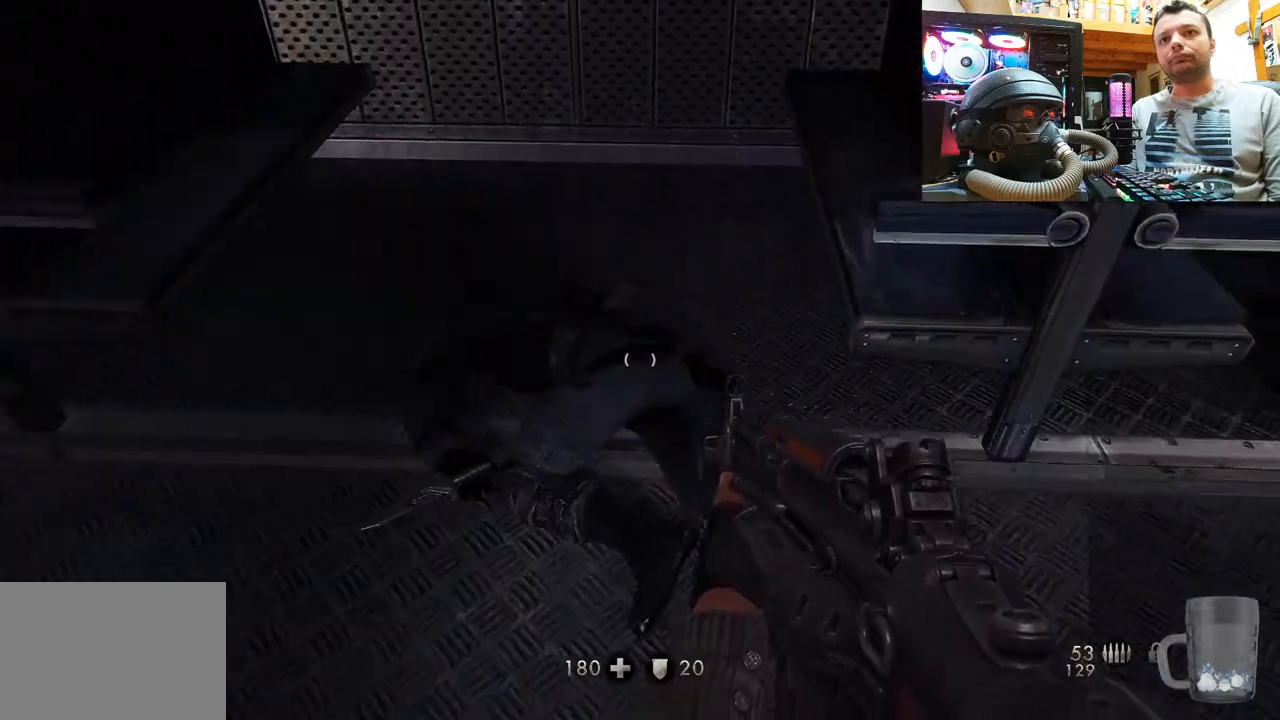
{"buttons": [], "left_stick": "center", "right_stick": "center", "events": [[83, "SQUARE", "up"], [150, "SQUARE", "down"], [250, "SQUARE", "up"], [383, "left_stick", "center"]]}
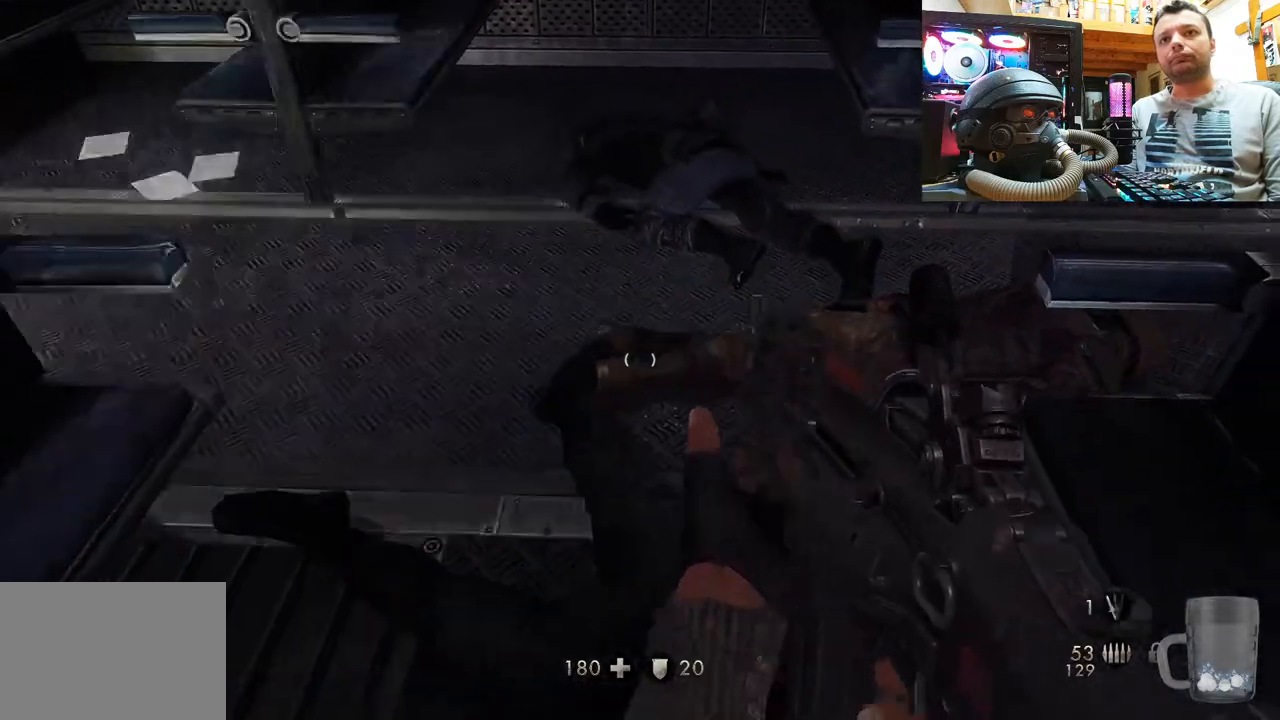
{"buttons": [], "left_stick": "up", "right_stick": "center", "events": [[200, "left_stick", "up"], [300, "SQUARE", "down"], [433, "SQUARE", "up"]]}
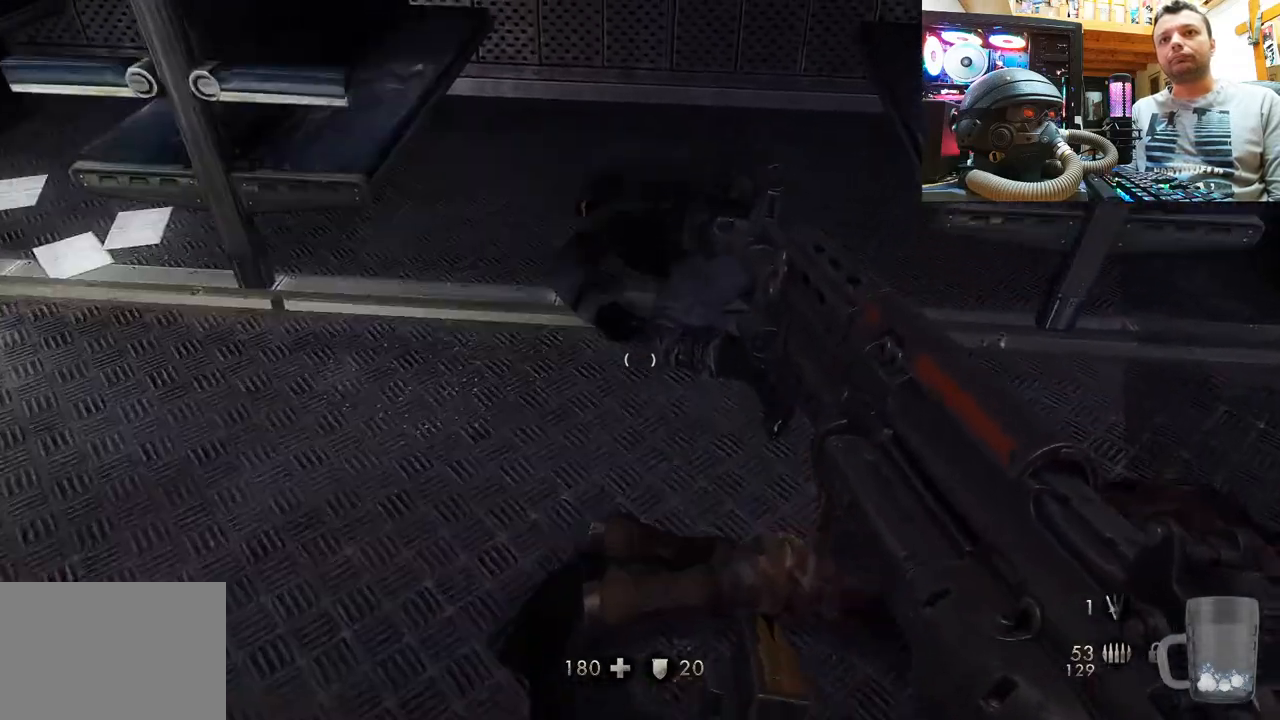
{"buttons": ["SQUARE"], "left_stick": "up-right", "right_stick": "center", "events": [[17, "SQUARE", "down"], [133, "SQUARE", "up"], [133, "left_stick", "center"], [200, "SQUARE", "down"], [267, "left_stick", "up-right"], [333, "SQUARE", "up"], [400, "SQUARE", "down"]]}
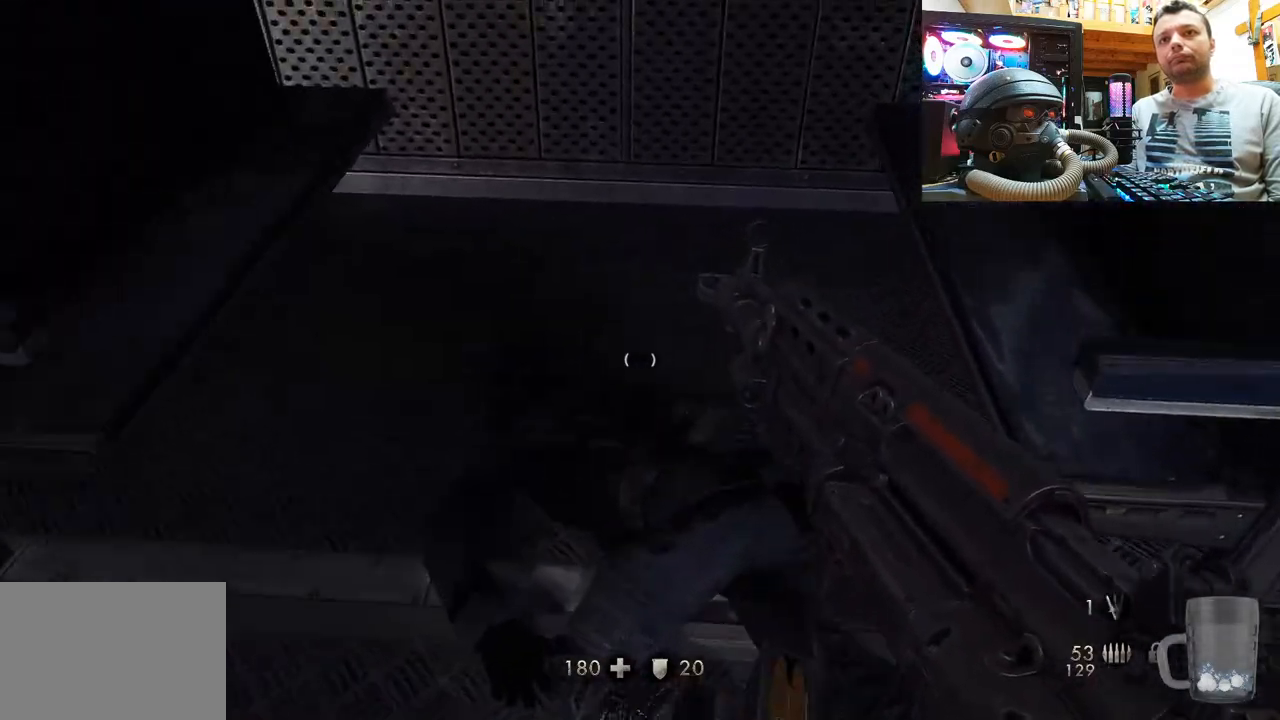
{"buttons": [], "left_stick": "up-right", "right_stick": "left", "events": [[33, "SQUARE", "up"], [33, "left_stick", "center"], [167, "left_stick", "up"], [183, "right_stick", "left"], [450, "left_stick", "up-right"]]}
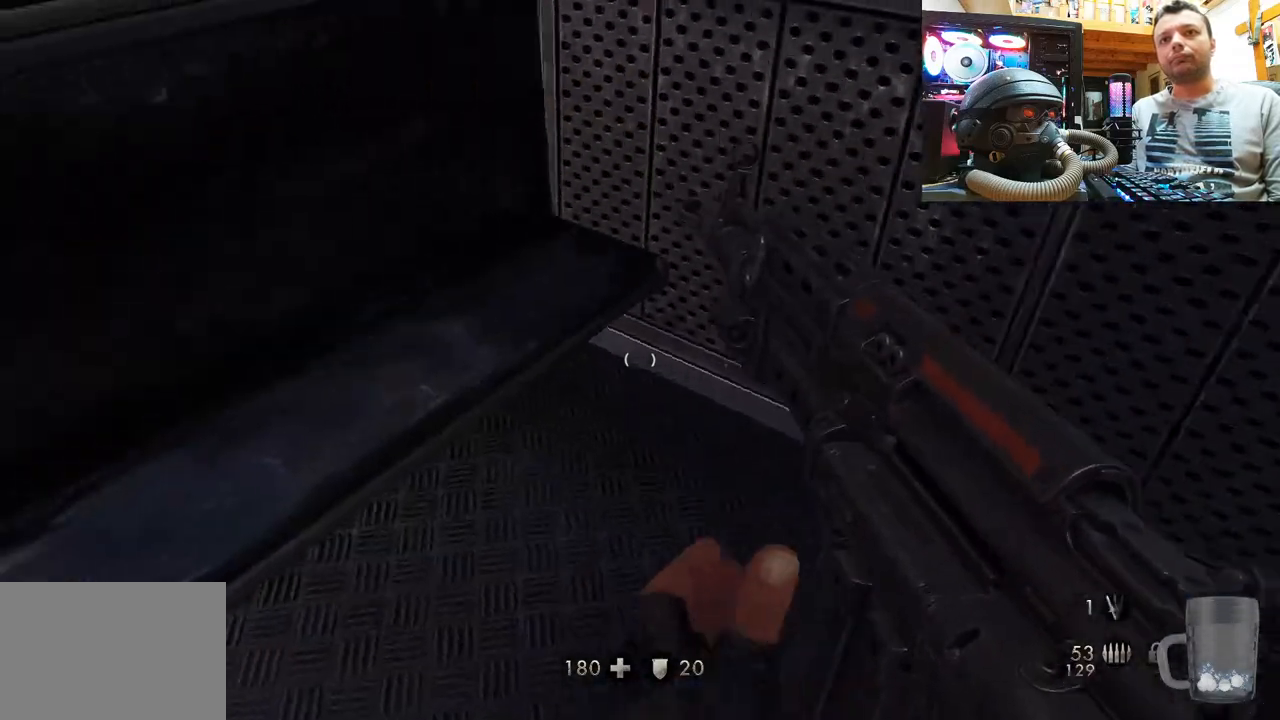
{"buttons": [], "left_stick": "down-right", "right_stick": "down-left", "events": [[17, "left_stick", "right"], [67, "left_stick", "down-right"], [200, "right_stick", "down-left"]]}
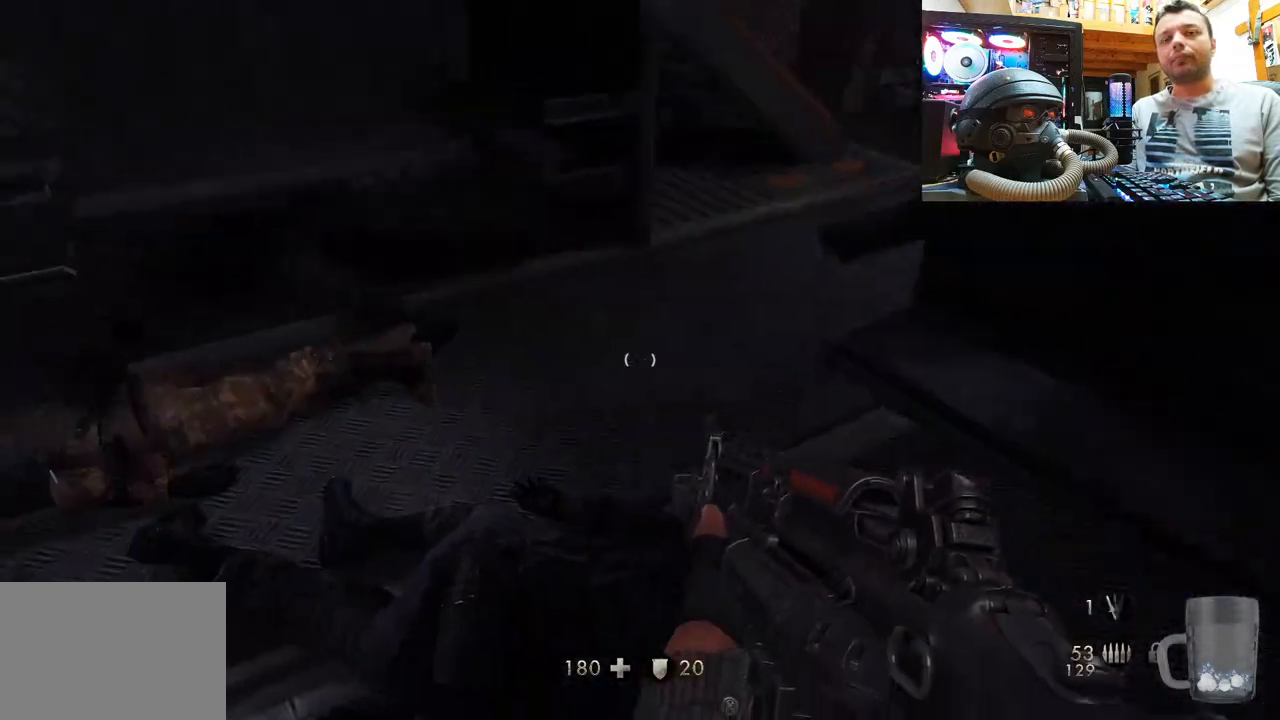
{"buttons": [], "left_stick": "up-right", "right_stick": "up", "events": [[67, "left_stick", "center"], [283, "right_stick", "up"], [367, "left_stick", "up-right"]]}
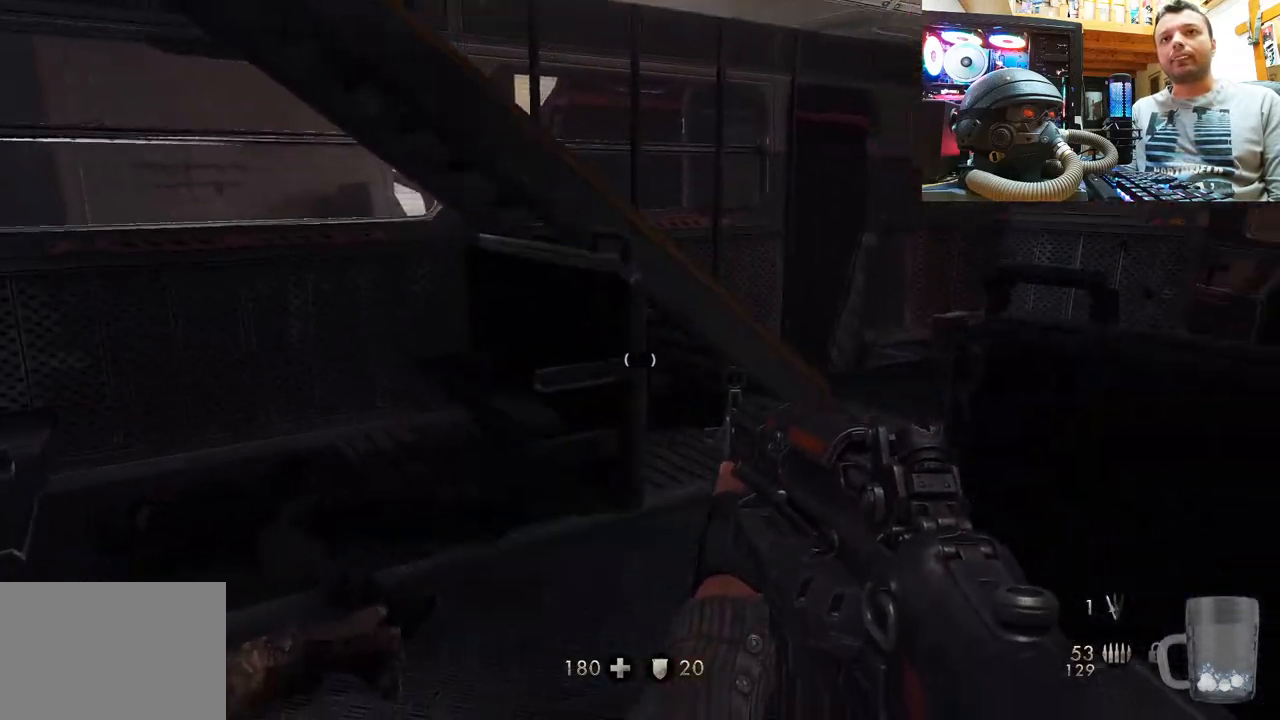
{"buttons": [], "left_stick": "up-right", "right_stick": "left", "events": [[100, "left_stick", "up"], [383, "right_stick", "left"], [450, "left_stick", "up-right"]]}
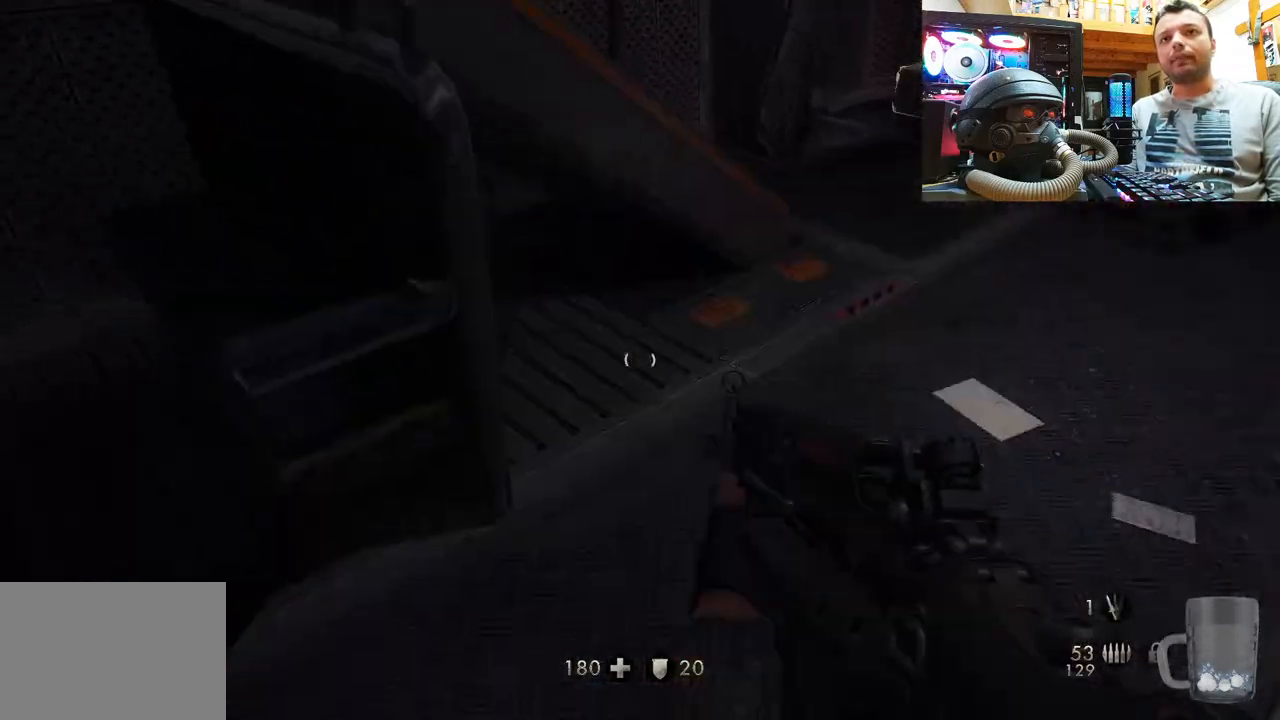
{"buttons": [], "left_stick": "down-left", "right_stick": "right", "events": [[17, "right_stick", "up-left"], [217, "left_stick", "center"], [217, "right_stick", "right"], [400, "left_stick", "down-left"]]}
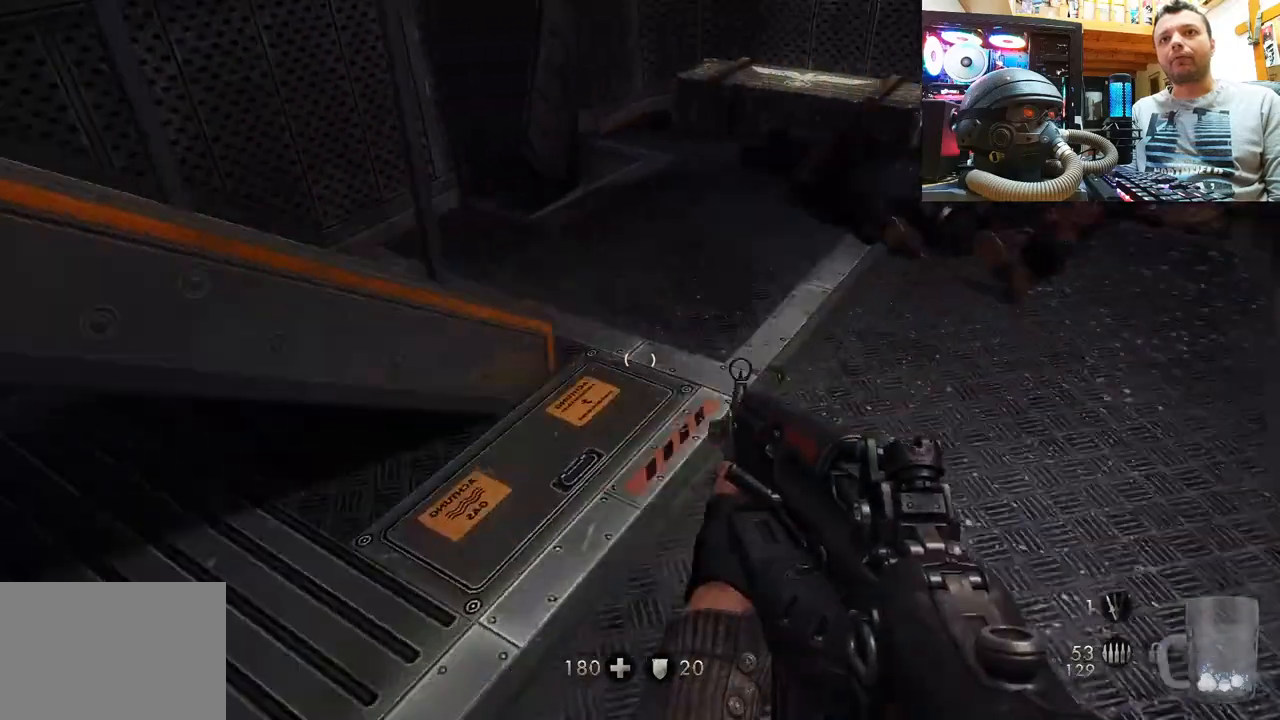
{"buttons": [], "left_stick": "center", "right_stick": "right", "events": [[283, "left_stick", "center"], [400, "right_stick", "center"], [483, "right_stick", "right"]]}
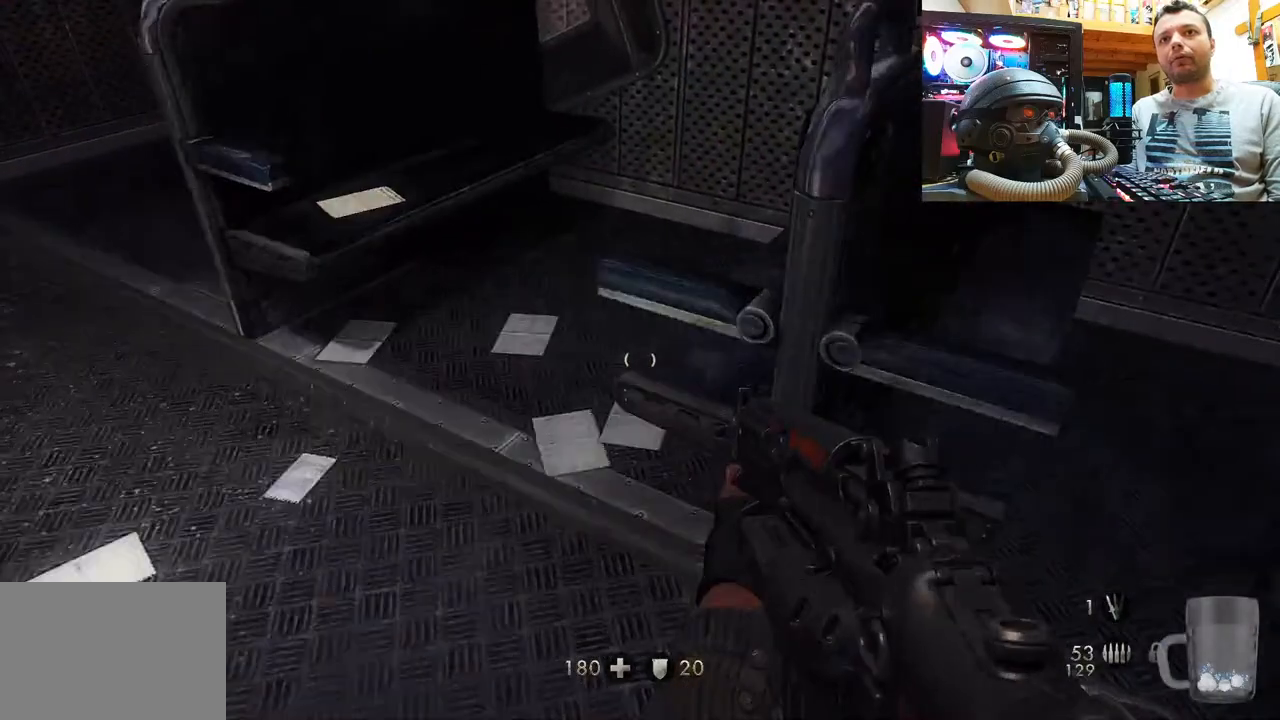
{"buttons": [], "left_stick": "center", "right_stick": "down-right", "events": [[50, "left_stick", "left"], [200, "right_stick", "center"], [300, "left_stick", "center"], [367, "right_stick", "right"], [417, "right_stick", "down-right"]]}
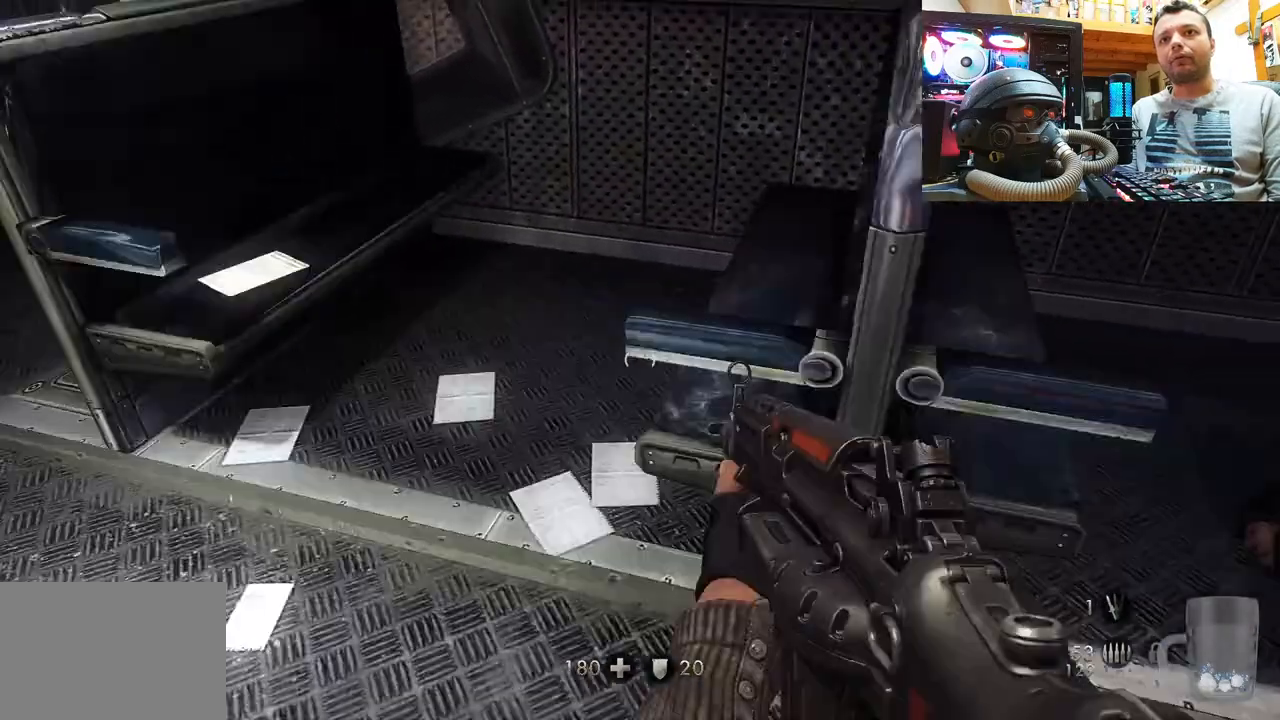
{"buttons": [], "left_stick": "up", "right_stick": "left", "events": [[17, "left_stick", "left"], [233, "right_stick", "left"], [267, "left_stick", "center"], [300, "right_stick", "up-left"], [467, "left_stick", "up"], [500, "right_stick", "left"]]}